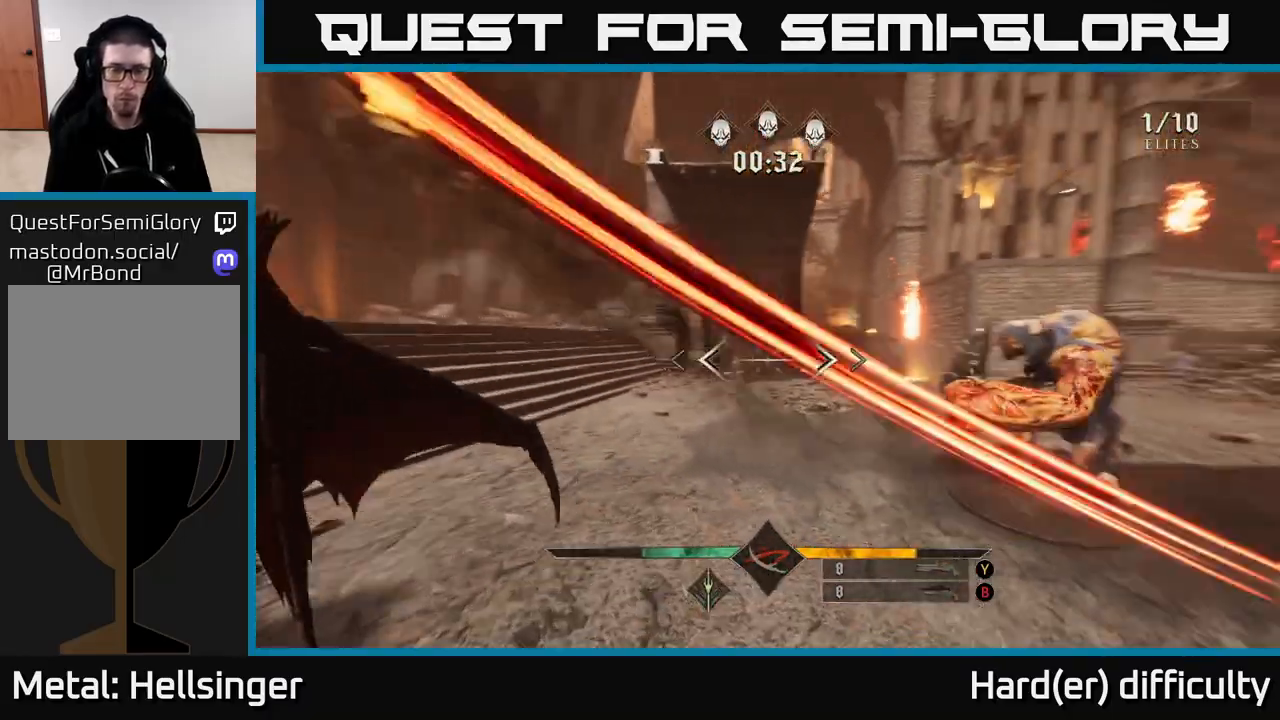
Gameplay with a controller (Xbox layout); each line is a JSON object with the inputs held at the frame after it. "events" lists button and stick changes between this image and that frame as [ms after this image, input, new state], when the widget could be followed in between.
{"buttons": [], "left_stick": "up-left", "right_stick": "center", "events": [[17, "R2", "up"], [283, "left_stick", "up"], [350, "R2", "down"], [467, "R2", "up"], [467, "left_stick", "up-left"], [483, "right_stick", "center"]]}
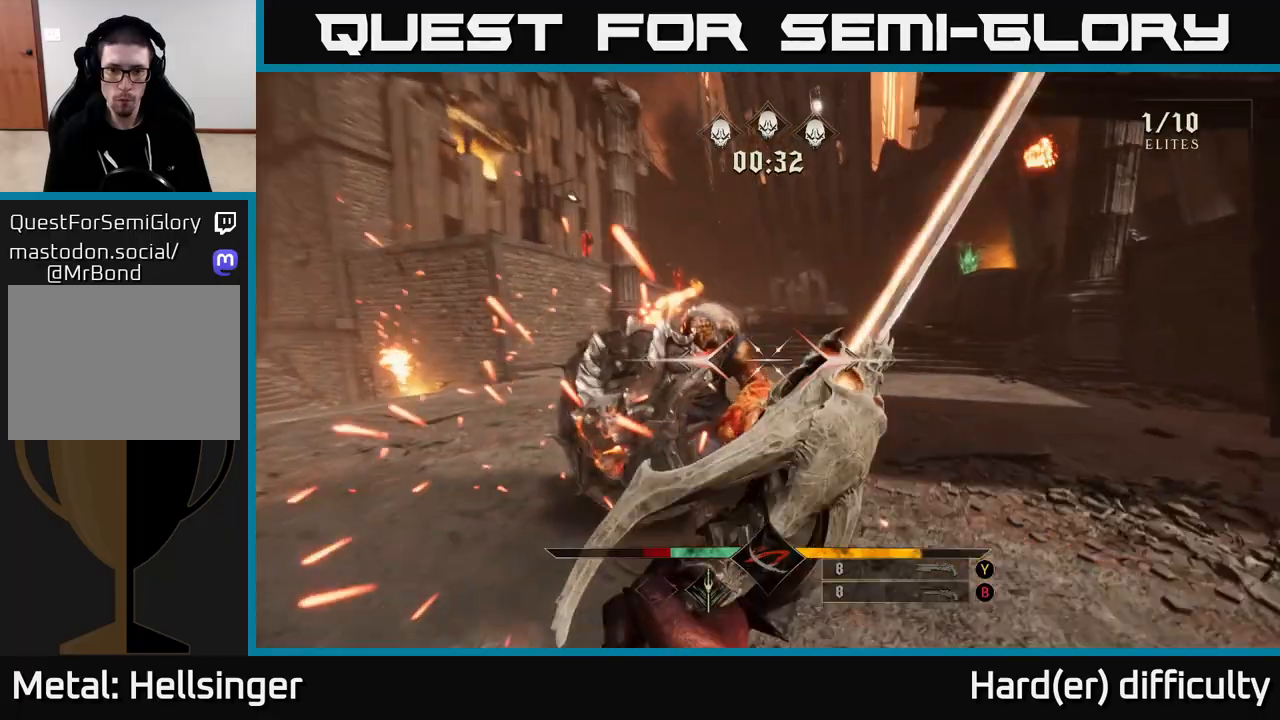
{"buttons": [], "left_stick": "left", "right_stick": "right", "events": [[100, "left_stick", "center"], [167, "right_stick", "right"], [200, "left_stick", "down-left"], [233, "R2", "down"], [333, "R2", "up"], [383, "left_stick", "left"]]}
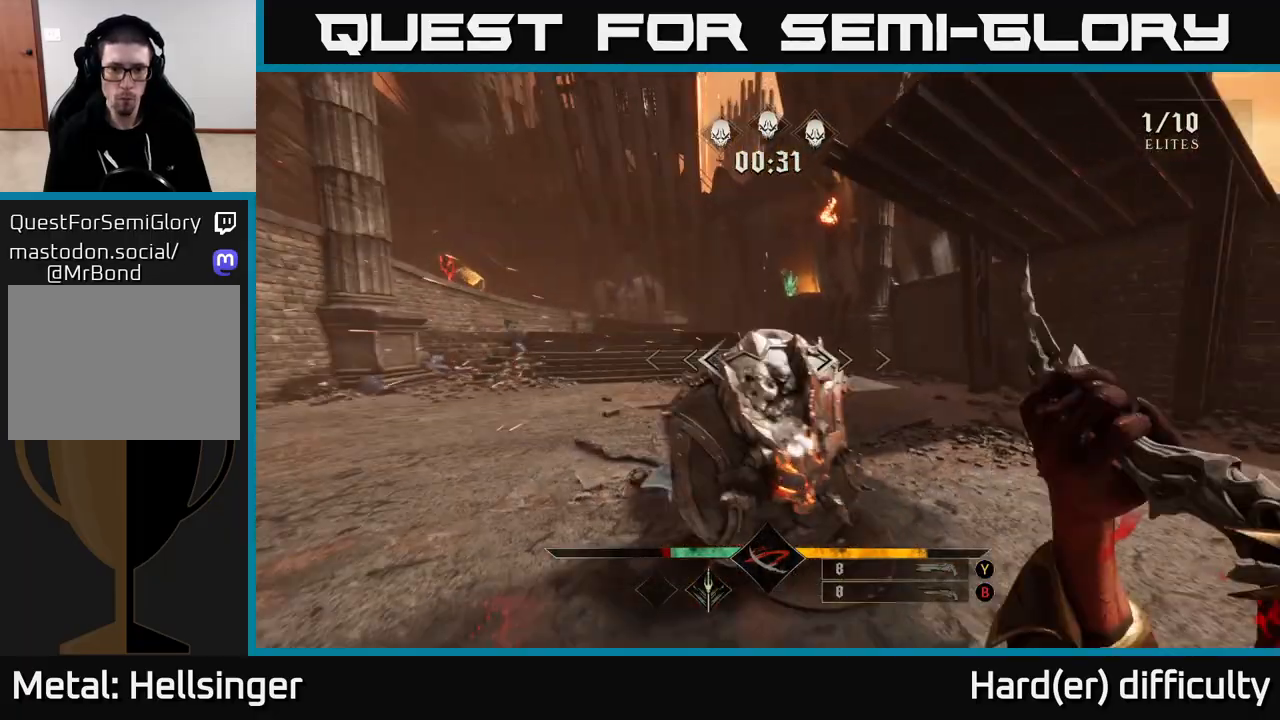
{"buttons": [], "left_stick": "down-left", "right_stick": "up-right", "events": [[33, "right_stick", "center"], [67, "left_stick", "center"], [150, "right_stick", "down-right"], [167, "left_stick", "down-left"], [350, "right_stick", "center"], [467, "right_stick", "up-right"]]}
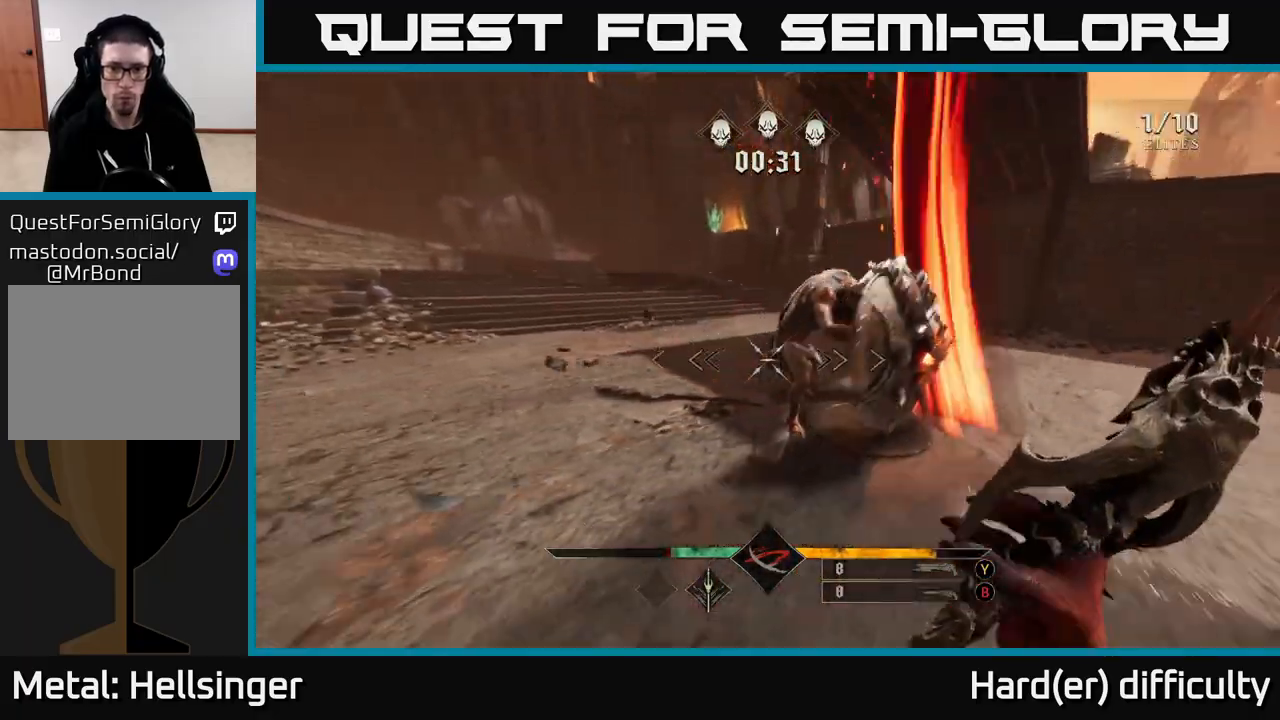
{"buttons": [], "left_stick": "down-left", "right_stick": "right", "events": [[50, "left_stick", "up-left"], [117, "R2", "down"], [167, "R2", "up"], [317, "left_stick", "down-left"], [333, "right_stick", "right"]]}
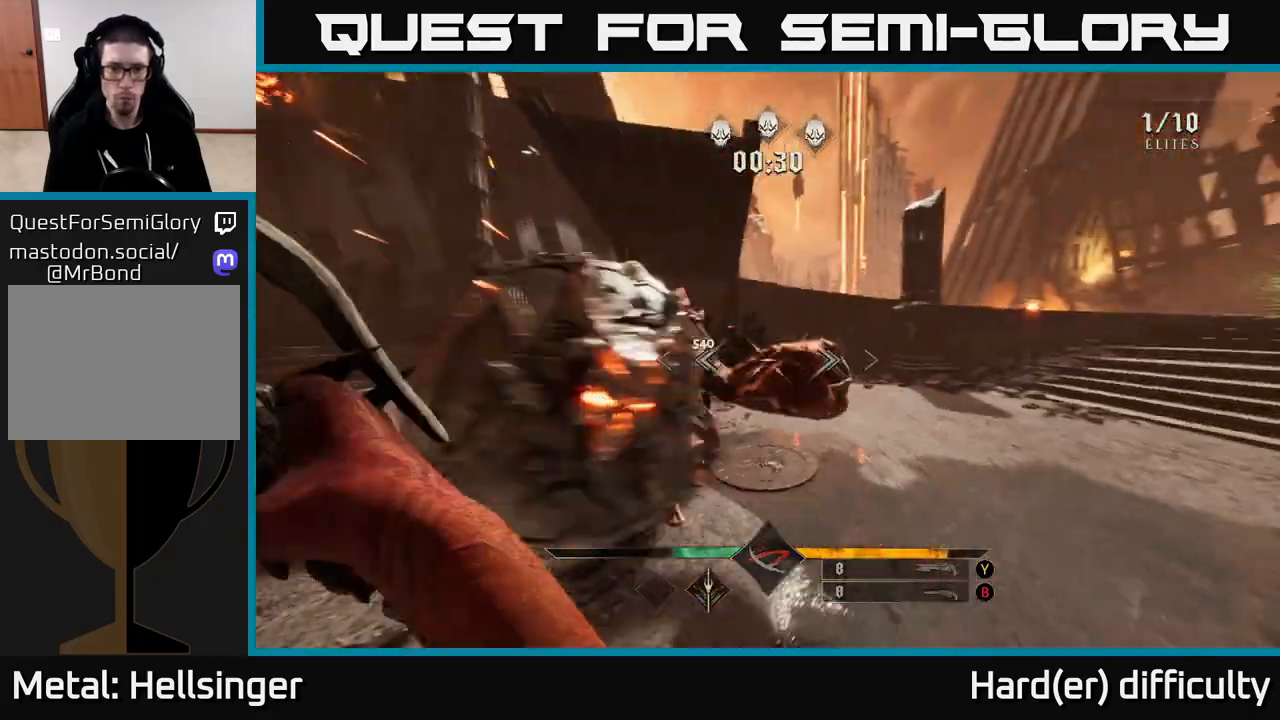
{"buttons": ["R2"], "left_stick": "up-left", "right_stick": "right", "events": [[17, "R2", "down"], [33, "left_stick", "left"], [100, "R2", "up"], [383, "left_stick", "up-left"], [450, "R2", "down"]]}
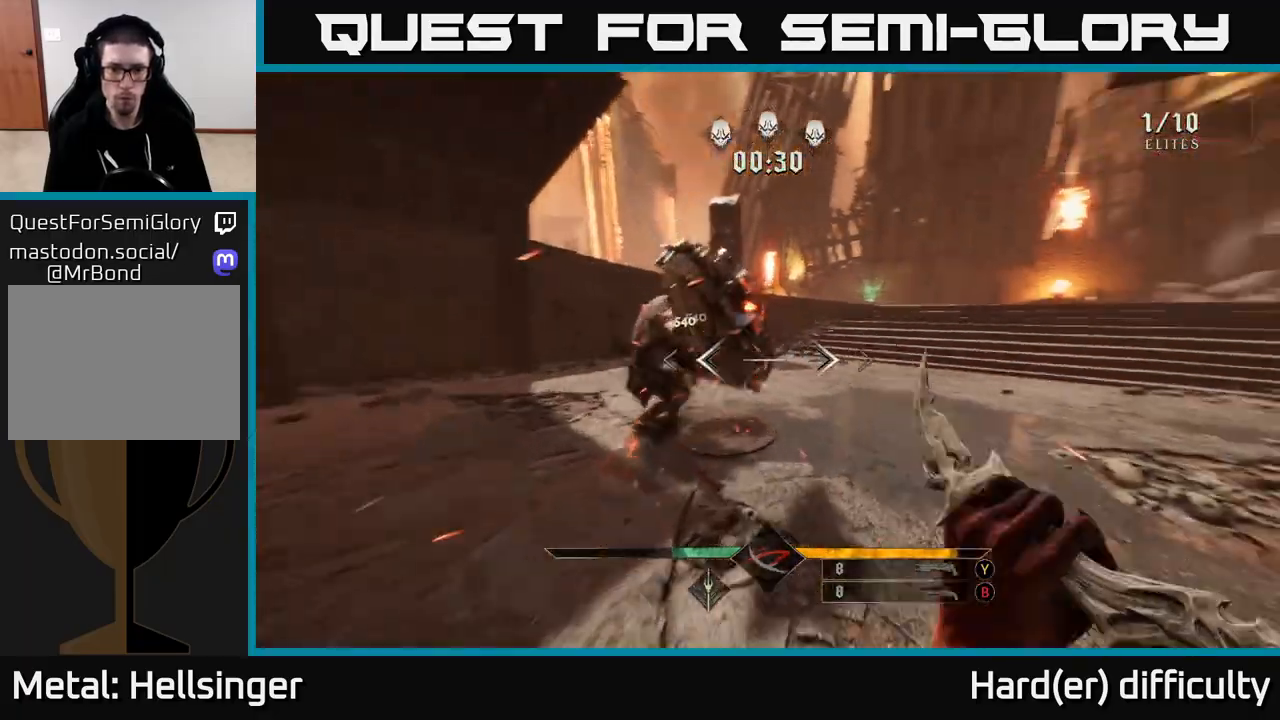
{"buttons": [], "left_stick": "up-left", "right_stick": "left", "events": [[33, "R2", "up"], [100, "left_stick", "down-left"], [250, "left_stick", "up-left"], [283, "right_stick", "center"], [417, "right_stick", "left"]]}
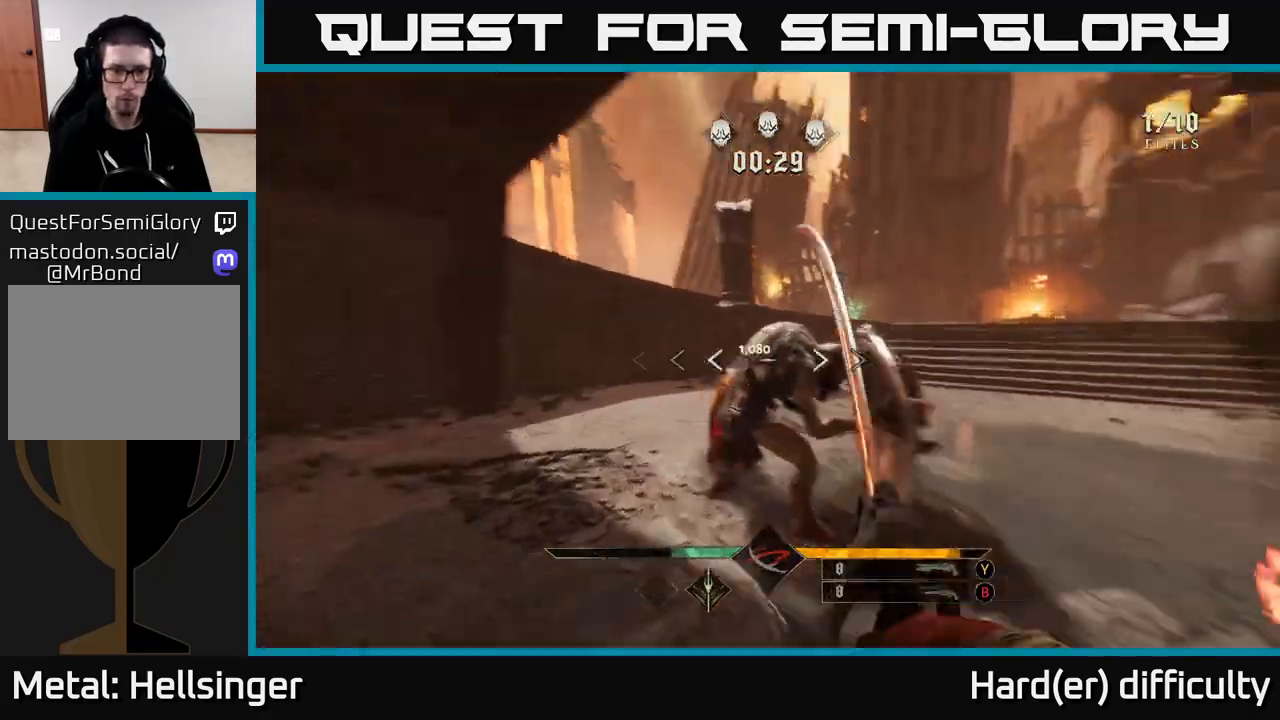
{"buttons": [], "left_stick": "down-left", "right_stick": "center", "events": [[50, "left_stick", "up-right"], [117, "right_stick", "right"], [200, "left_stick", "left"], [233, "right_stick", "center"], [283, "R2", "down"], [300, "left_stick", "center"], [383, "R2", "up"], [467, "left_stick", "down-left"]]}
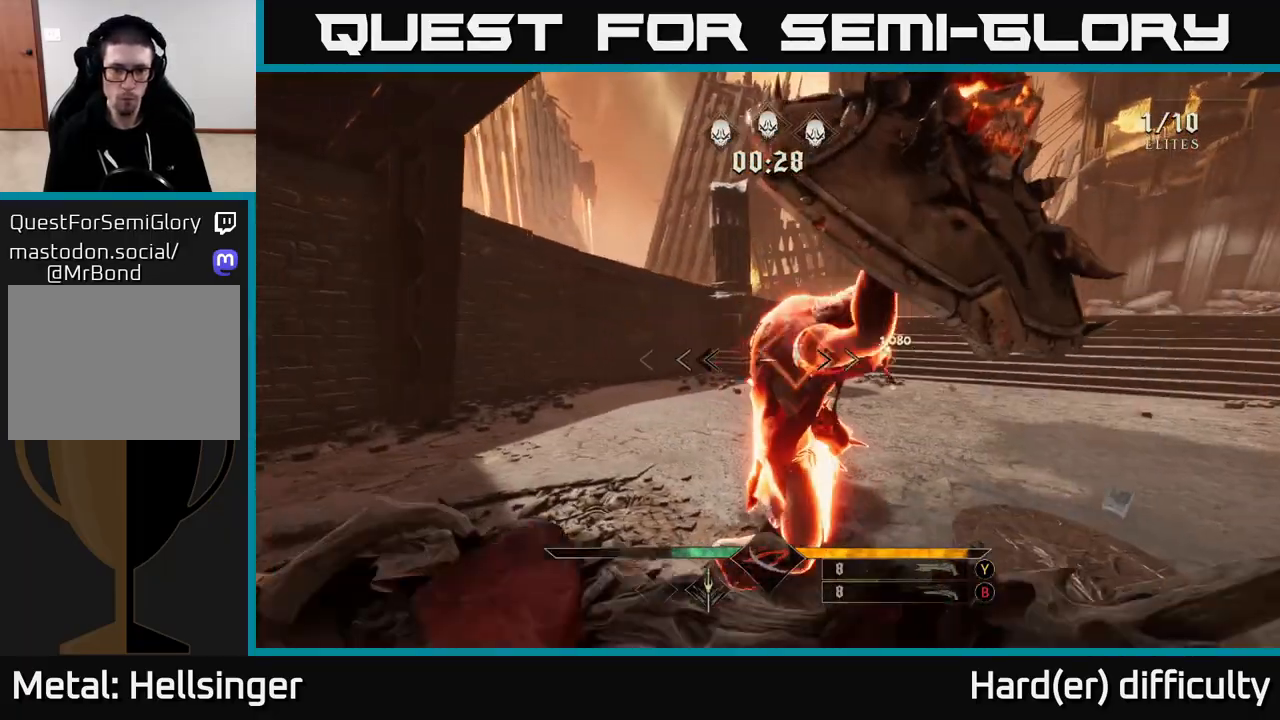
{"buttons": [], "left_stick": "up-left", "right_stick": "right", "events": [[50, "right_stick", "right"], [167, "left_stick", "center"], [233, "left_stick", "left"], [283, "R2", "down"], [350, "left_stick", "up-left"], [383, "R2", "up"]]}
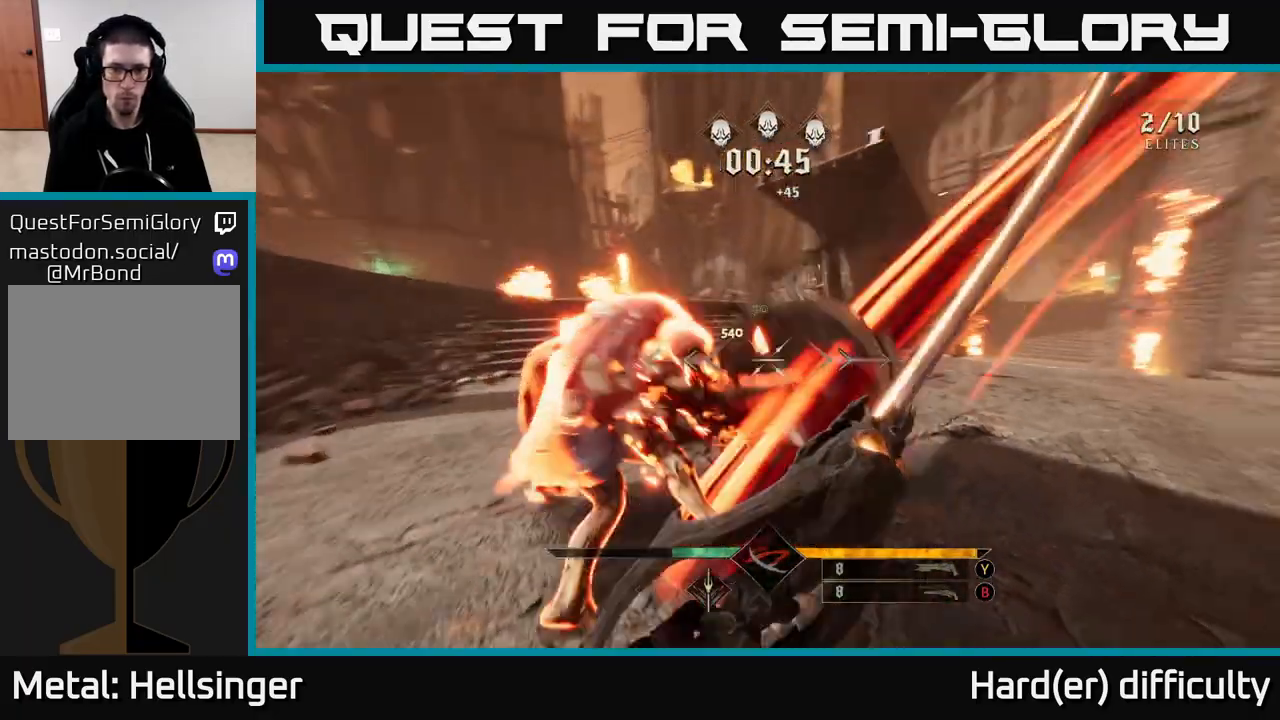
{"buttons": [], "left_stick": "up-right", "right_stick": "right", "events": [[67, "left_stick", "down-left"], [250, "left_stick", "up-right"]]}
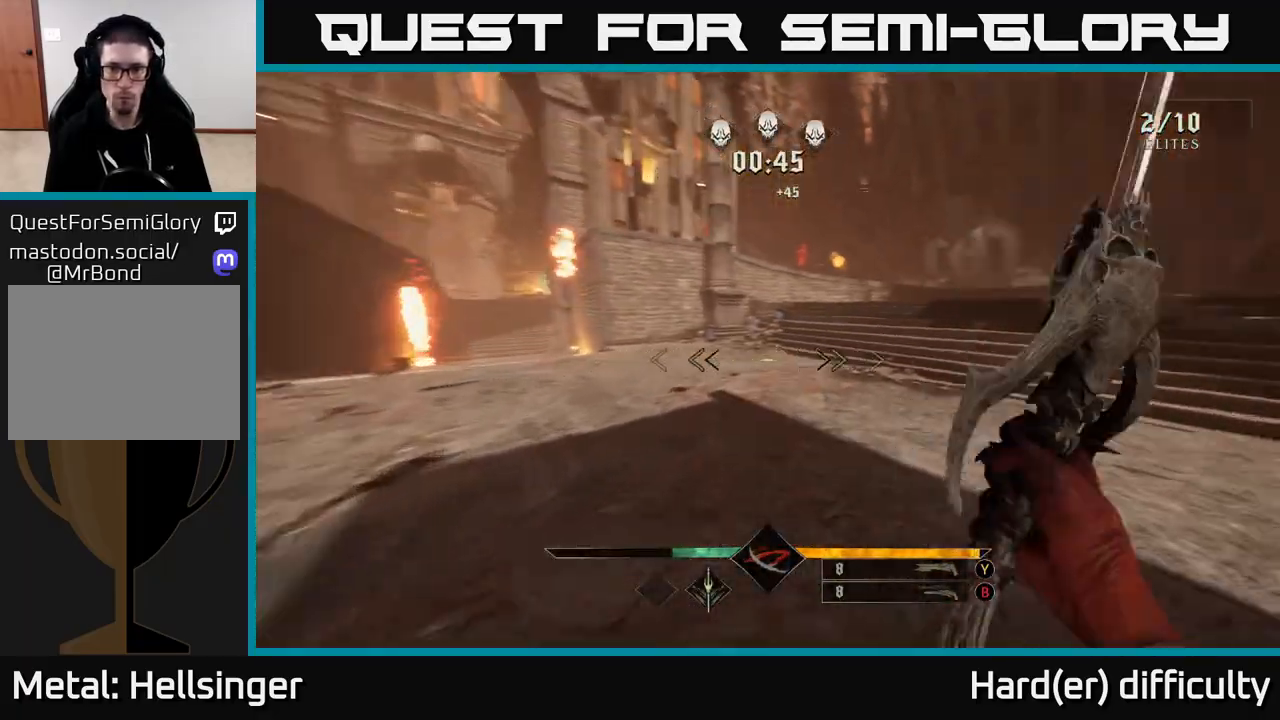
{"buttons": [], "left_stick": "up", "right_stick": "center", "events": [[133, "left_stick", "up"], [183, "L2", "down"], [233, "right_stick", "up"], [300, "right_stick", "center"], [317, "L2", "up"]]}
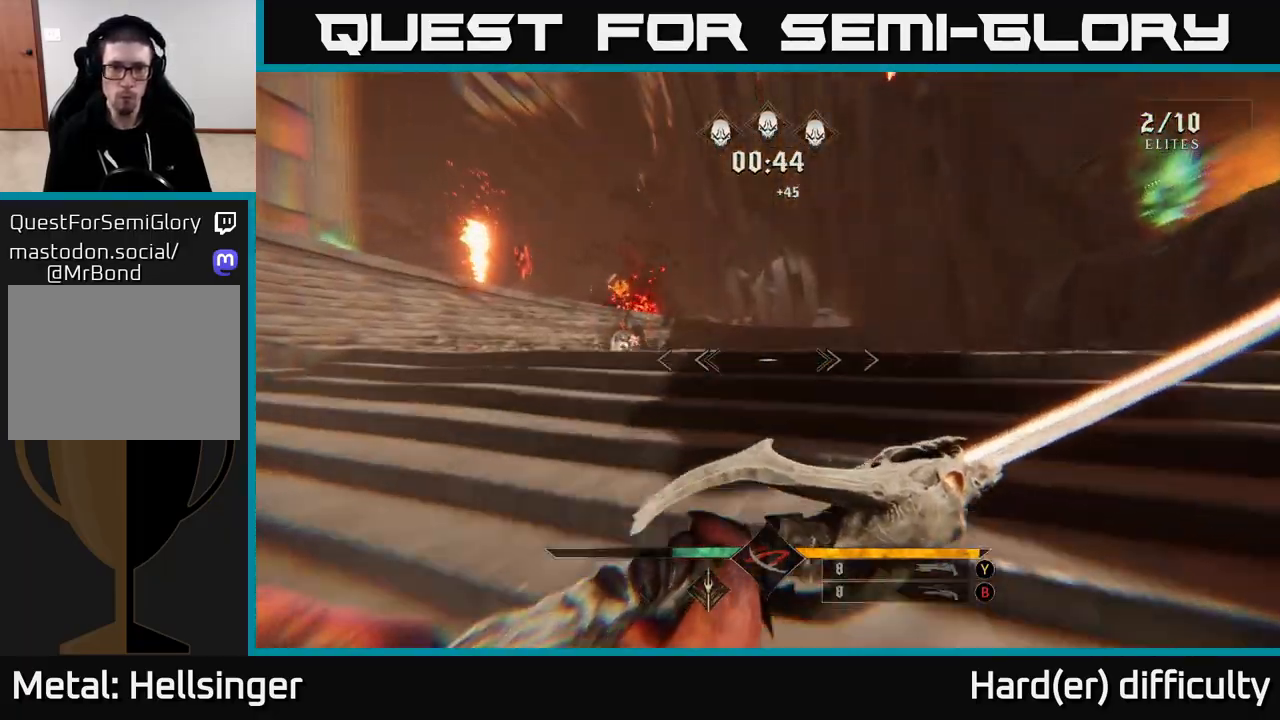
{"buttons": [], "left_stick": "up", "right_stick": "center", "events": [[83, "L2", "down"], [117, "right_stick", "up-left"], [217, "L2", "up"], [250, "right_stick", "left"], [500, "right_stick", "center"]]}
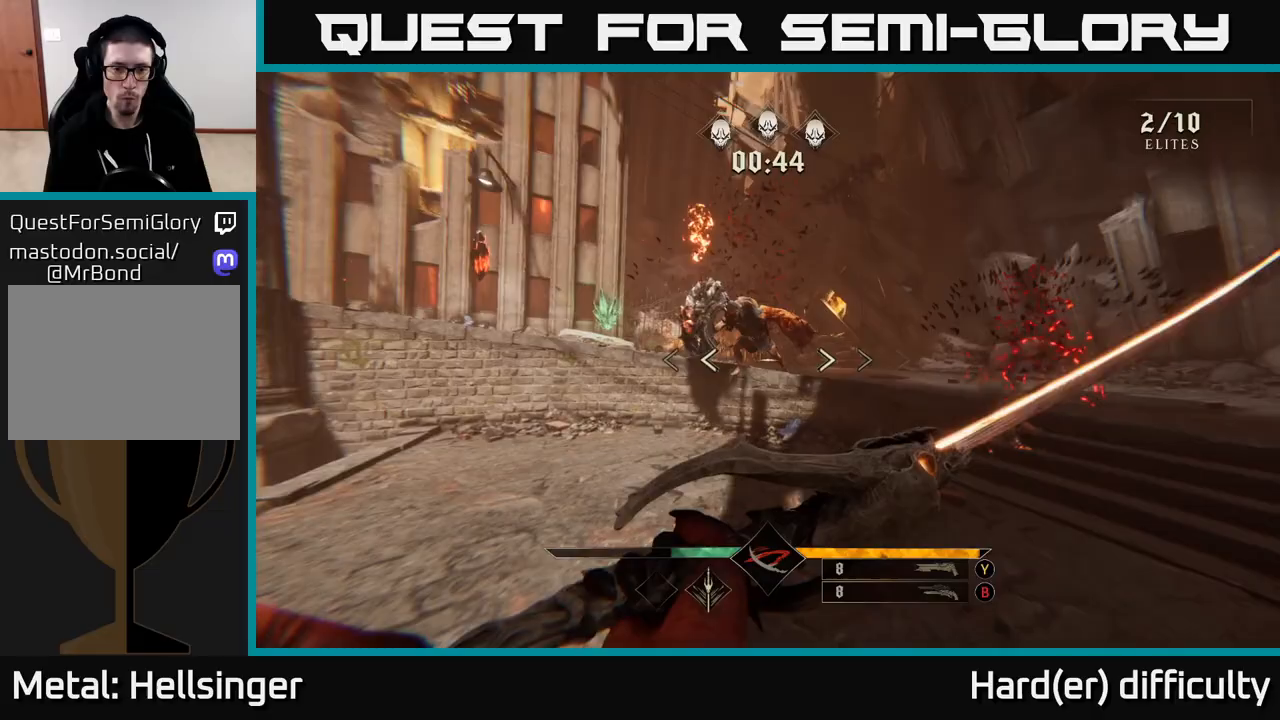
{"buttons": ["R2"], "left_stick": "down", "right_stick": "up", "events": [[33, "L2", "down"], [167, "L2", "up"], [283, "right_stick", "up"], [417, "R2", "down"], [433, "left_stick", "center"], [500, "left_stick", "down"]]}
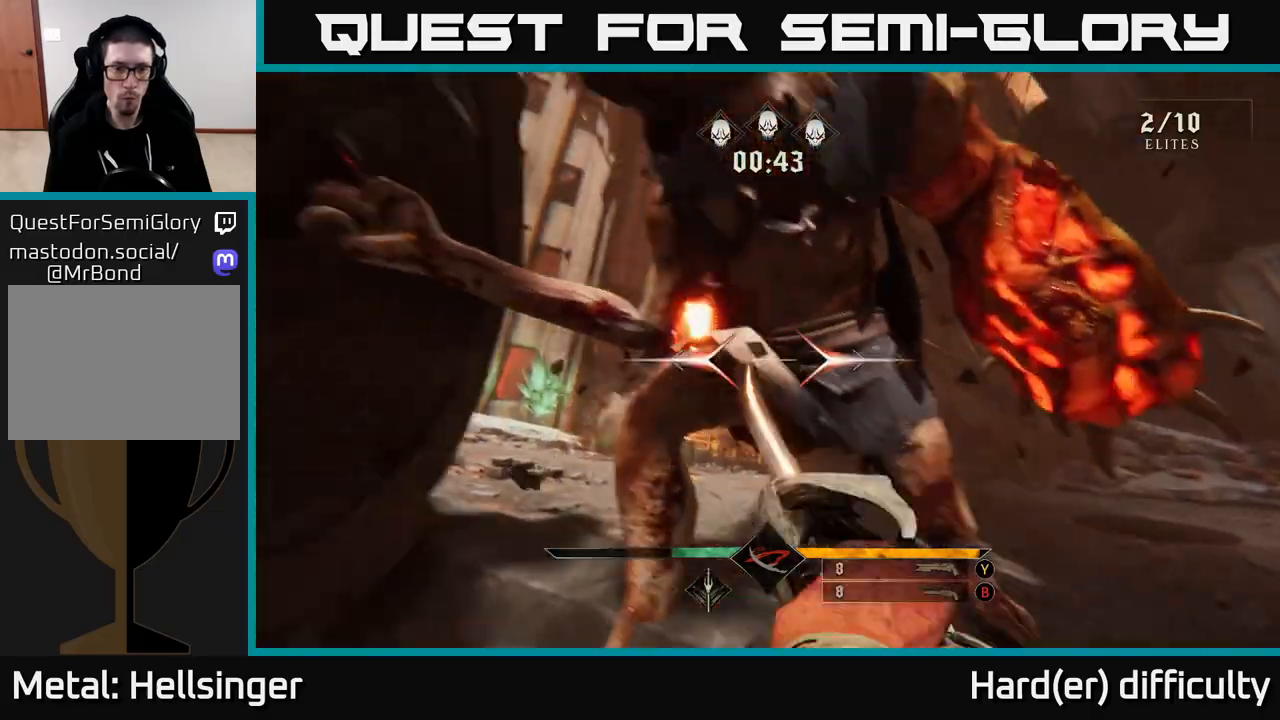
{"buttons": [], "left_stick": "center", "right_stick": "center", "events": [[17, "R2", "up"], [150, "left_stick", "center"], [167, "right_stick", "down-right"], [300, "R2", "down"], [350, "right_stick", "center"], [400, "R2", "up"]]}
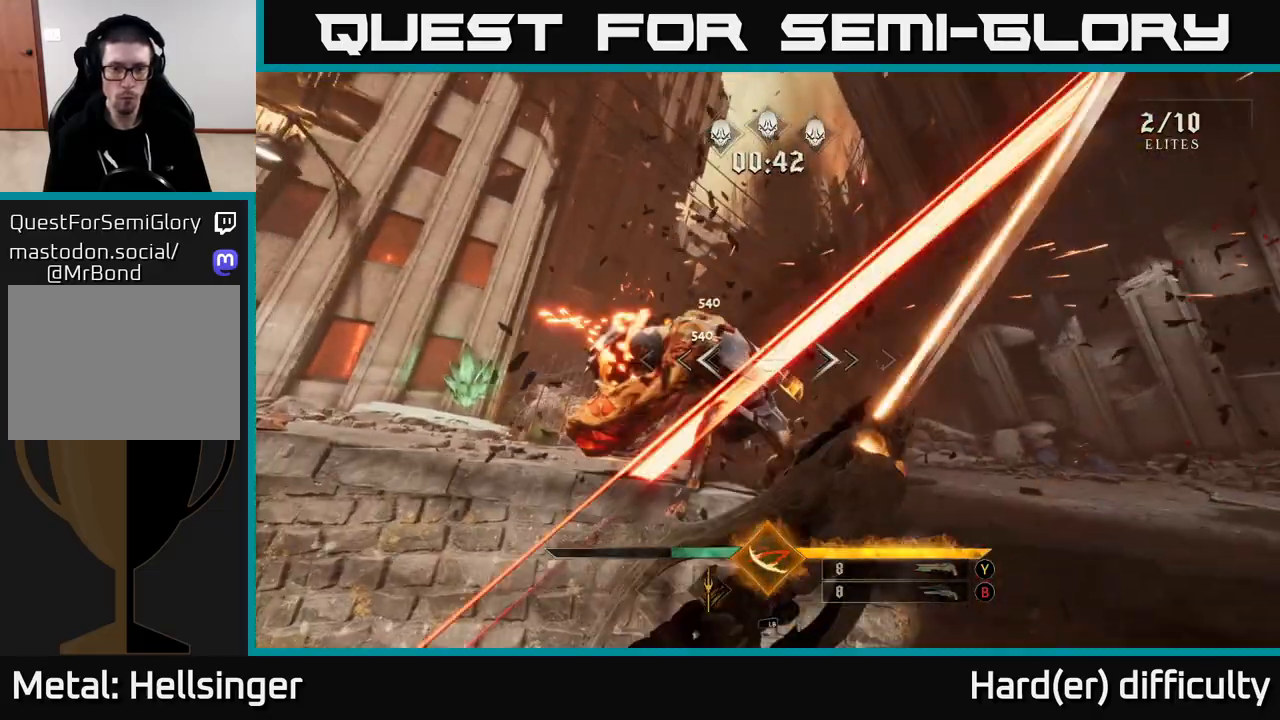
{"buttons": [], "left_stick": "down-right", "right_stick": "down-right", "events": [[117, "right_stick", "down-left"], [233, "right_stick", "center"], [283, "R2", "down"], [300, "right_stick", "down"], [333, "left_stick", "down"], [367, "R2", "up"], [383, "right_stick", "center"], [450, "right_stick", "down-right"], [483, "left_stick", "down-right"]]}
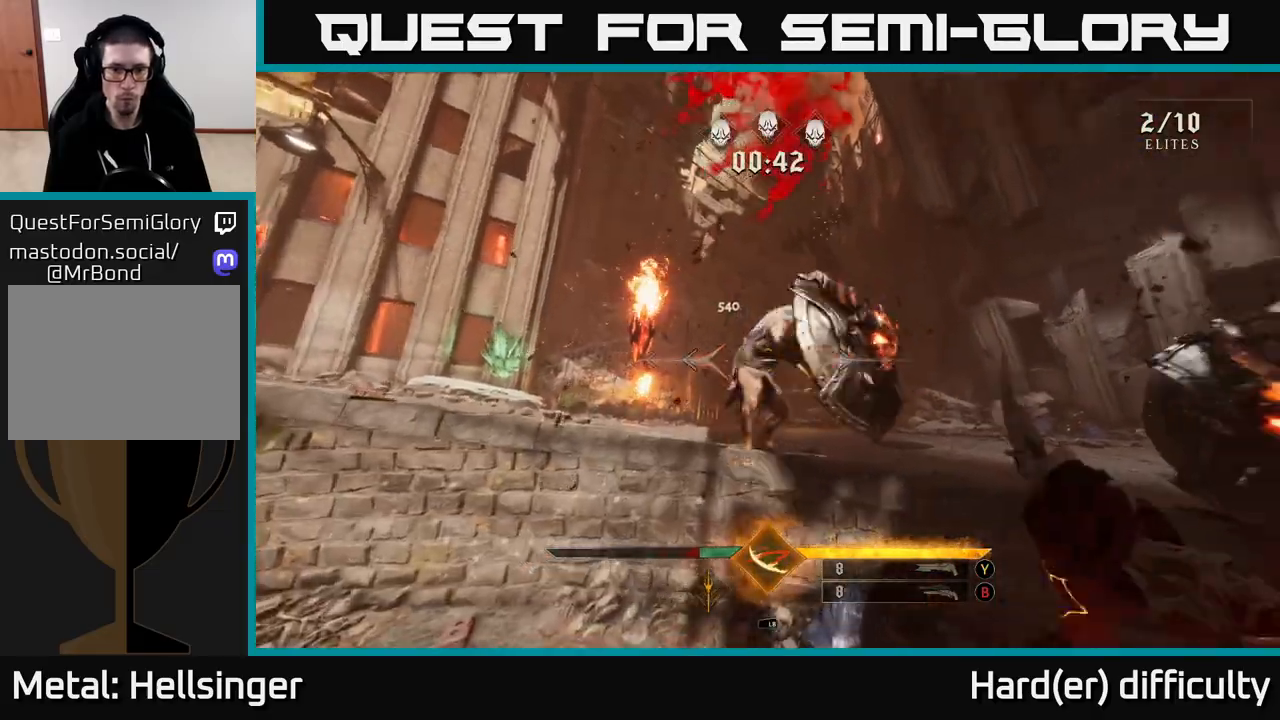
{"buttons": [], "left_stick": "down-right", "right_stick": "down", "events": [[33, "L1", "down"], [83, "right_stick", "center"], [200, "L1", "up"], [250, "right_stick", "down-left"], [317, "right_stick", "down"], [333, "L1", "down"], [400, "L1", "up"]]}
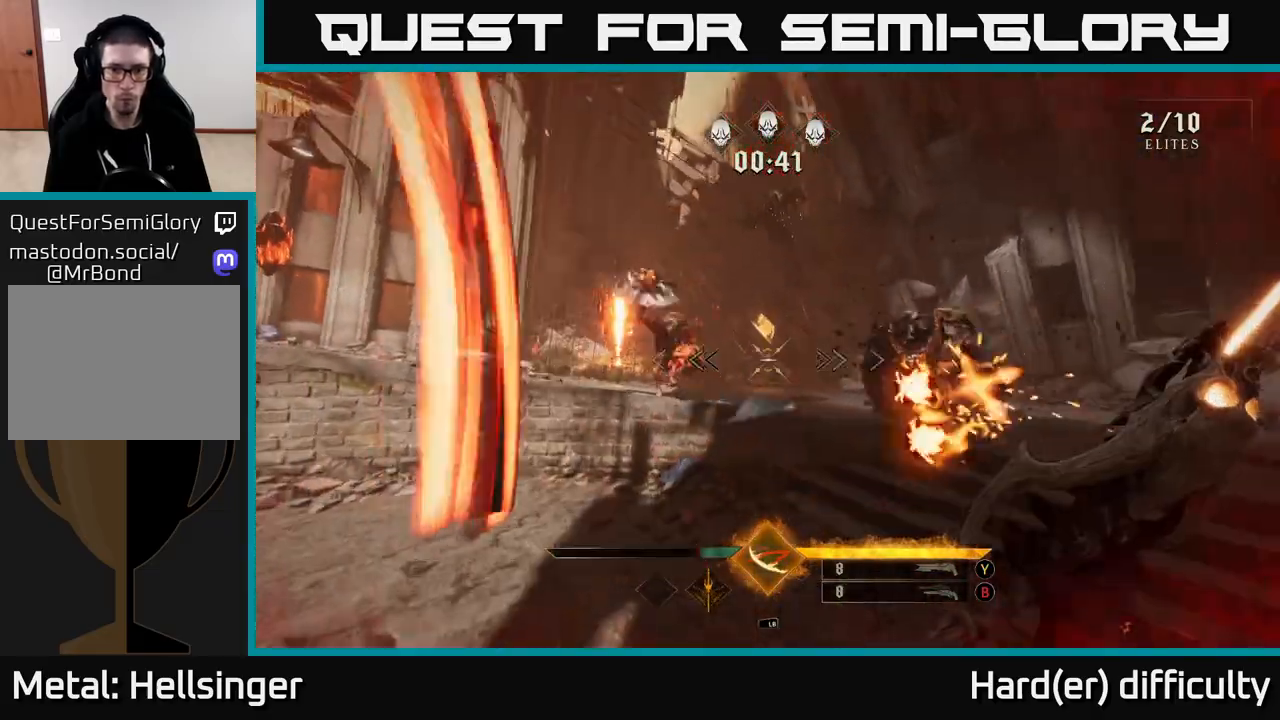
{"buttons": [], "left_stick": "right", "right_stick": "center", "events": [[100, "R2", "down"], [183, "R2", "up"], [200, "left_stick", "right"], [200, "right_stick", "center"], [333, "R2", "down"], [350, "left_stick", "up-right"], [417, "R2", "up"], [483, "left_stick", "right"]]}
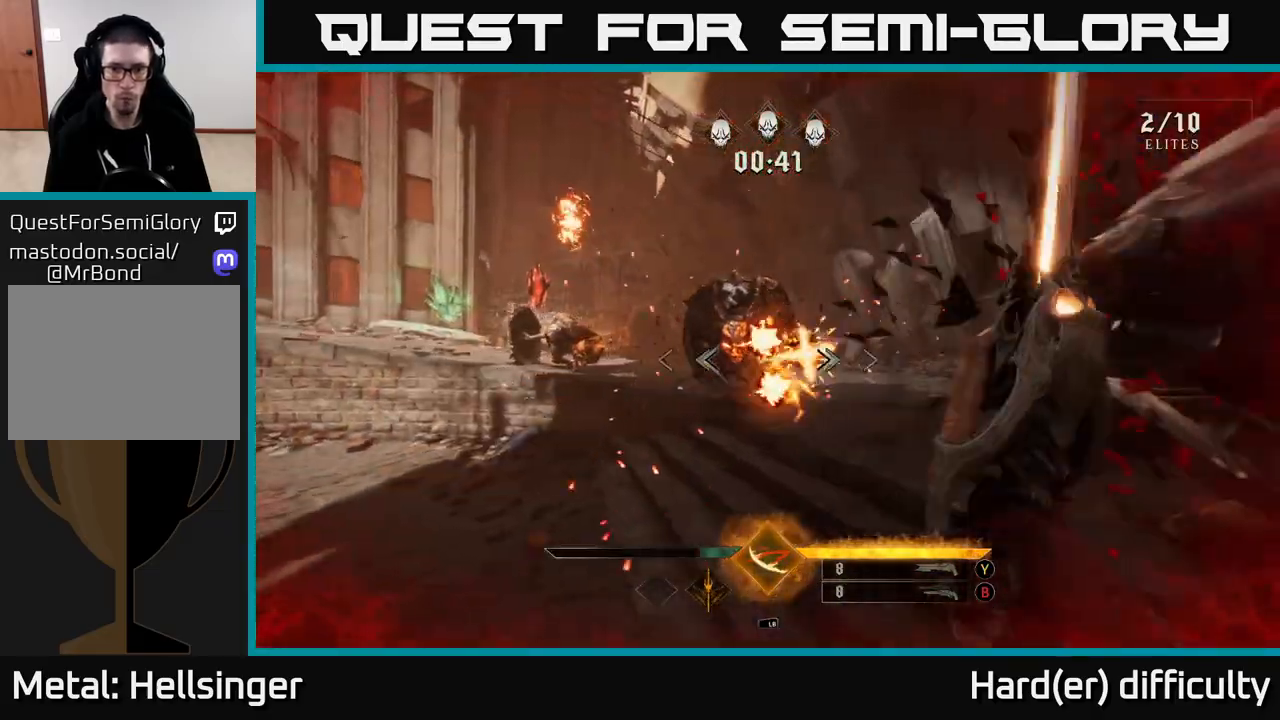
{"buttons": ["L1"], "left_stick": "right", "right_stick": "center", "events": [[50, "R2", "down"], [133, "R2", "up"], [150, "left_stick", "down-right"], [250, "right_stick", "left"], [300, "R2", "down"], [317, "R2", "up"], [383, "right_stick", "center"], [467, "L1", "down"], [483, "left_stick", "right"]]}
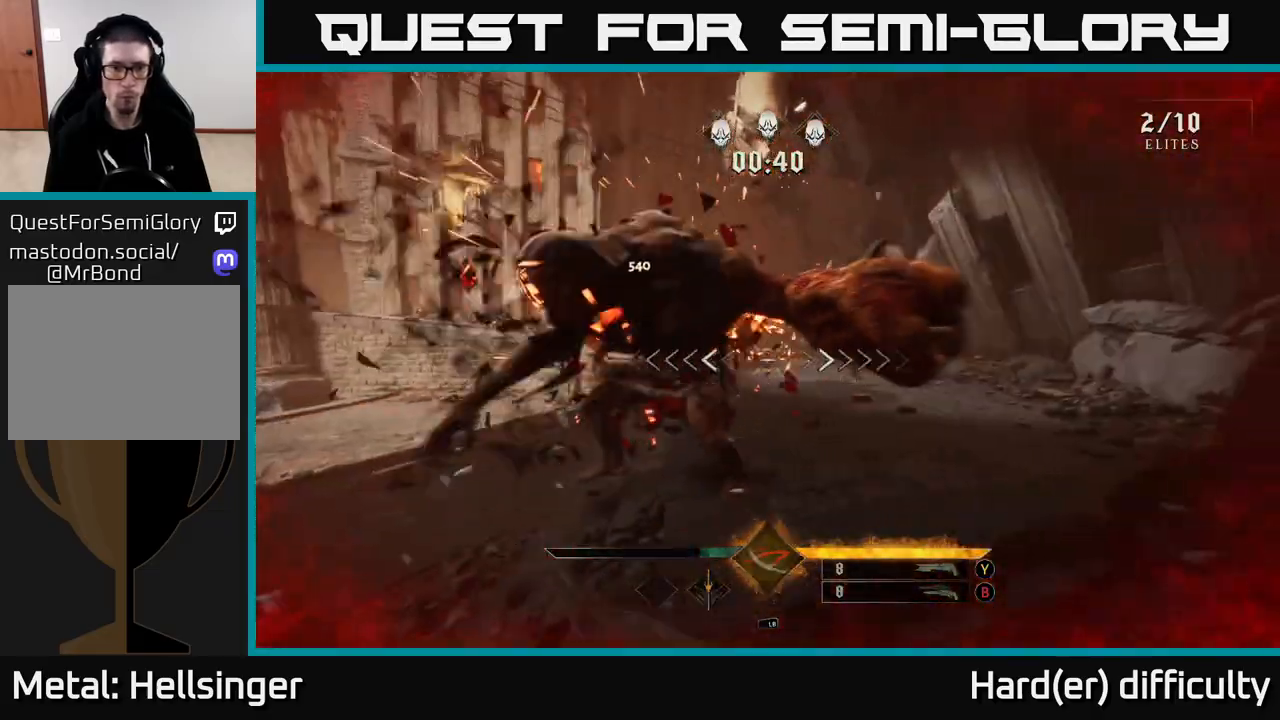
{"buttons": ["R2"], "left_stick": "center", "right_stick": "up-left", "events": [[33, "right_stick", "left"], [100, "L1", "up"], [183, "left_stick", "center"], [217, "right_stick", "center"], [267, "R2", "down"], [350, "R2", "up"], [450, "right_stick", "up-left"], [483, "R2", "down"]]}
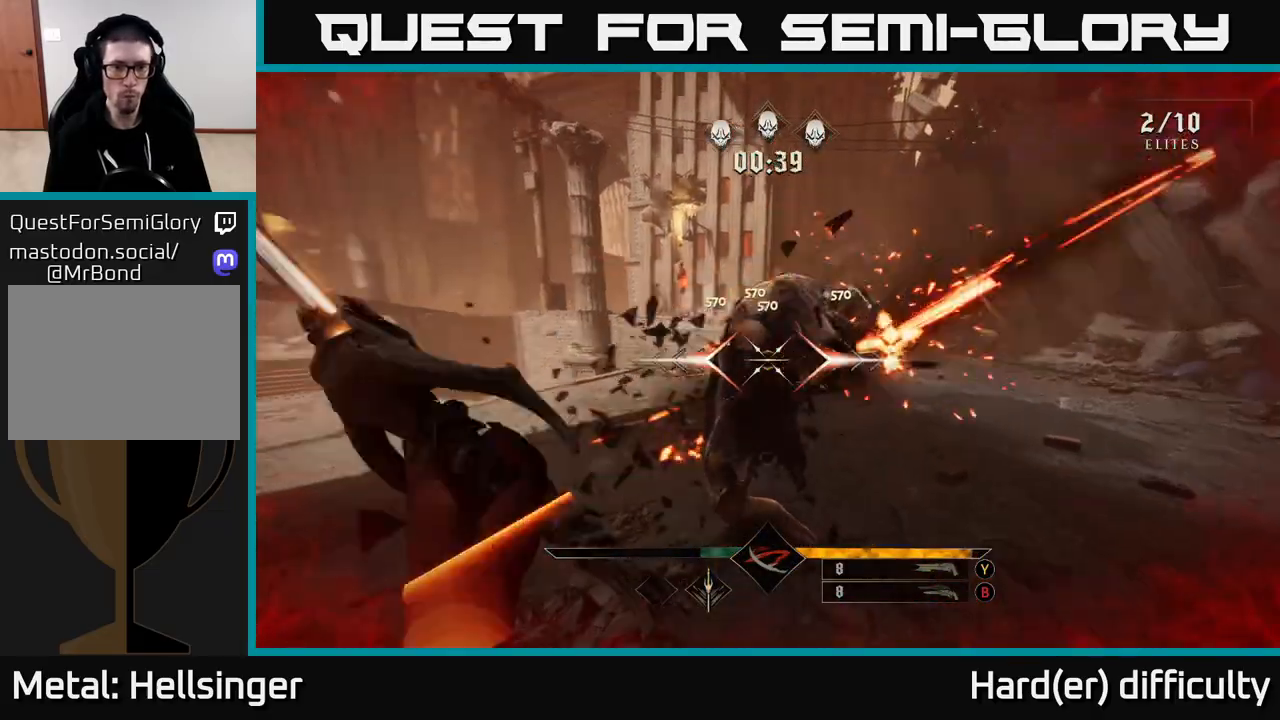
{"buttons": ["R2"], "left_stick": "down-left", "right_stick": "right", "events": [[50, "R2", "up"], [83, "right_stick", "center"], [133, "left_stick", "left"], [150, "R2", "down"], [150, "right_stick", "down-right"], [200, "R2", "up"], [250, "right_stick", "center"], [267, "left_stick", "center"], [317, "R2", "down"], [400, "R2", "up"], [417, "right_stick", "right"], [433, "left_stick", "down-left"], [500, "R2", "down"]]}
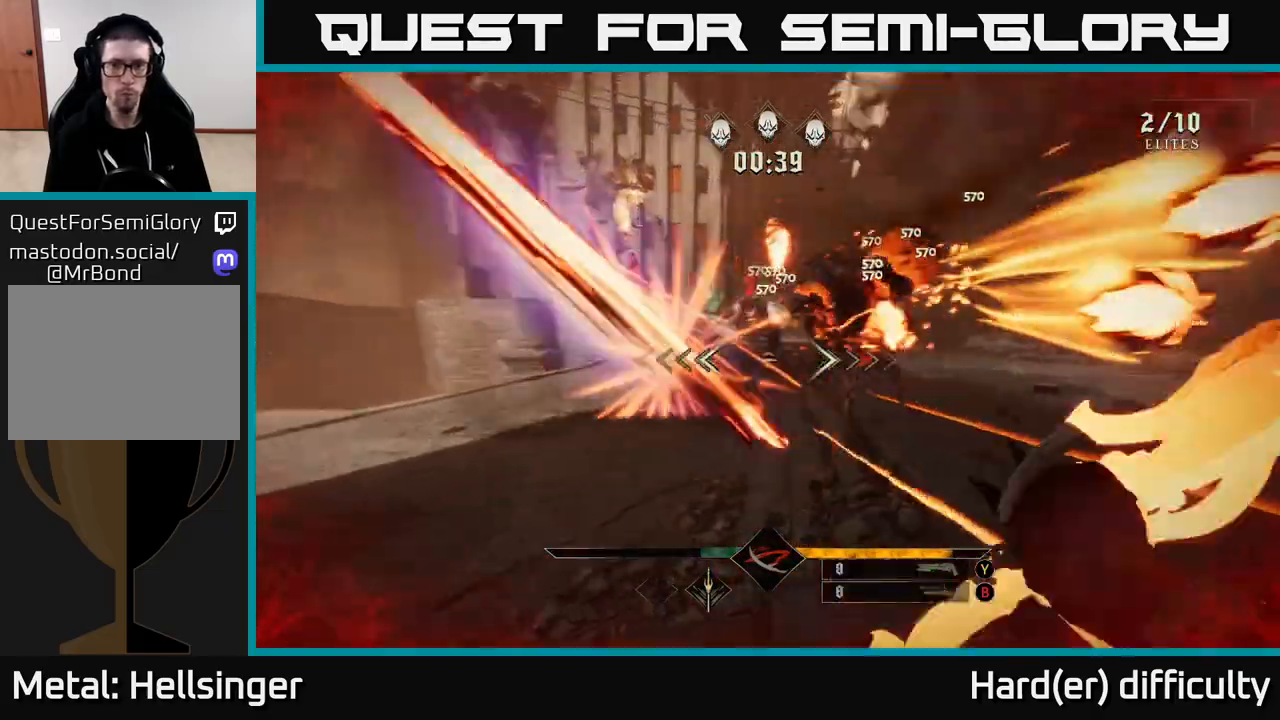
{"buttons": [], "left_stick": "up-right", "right_stick": "left", "events": [[17, "right_stick", "up-right"], [50, "R2", "up"], [83, "left_stick", "up-left"], [167, "left_stick", "up"], [183, "right_stick", "center"], [200, "R2", "down"], [250, "R2", "up"], [333, "left_stick", "up-right"], [383, "R2", "down"], [400, "right_stick", "left"], [483, "R2", "up"]]}
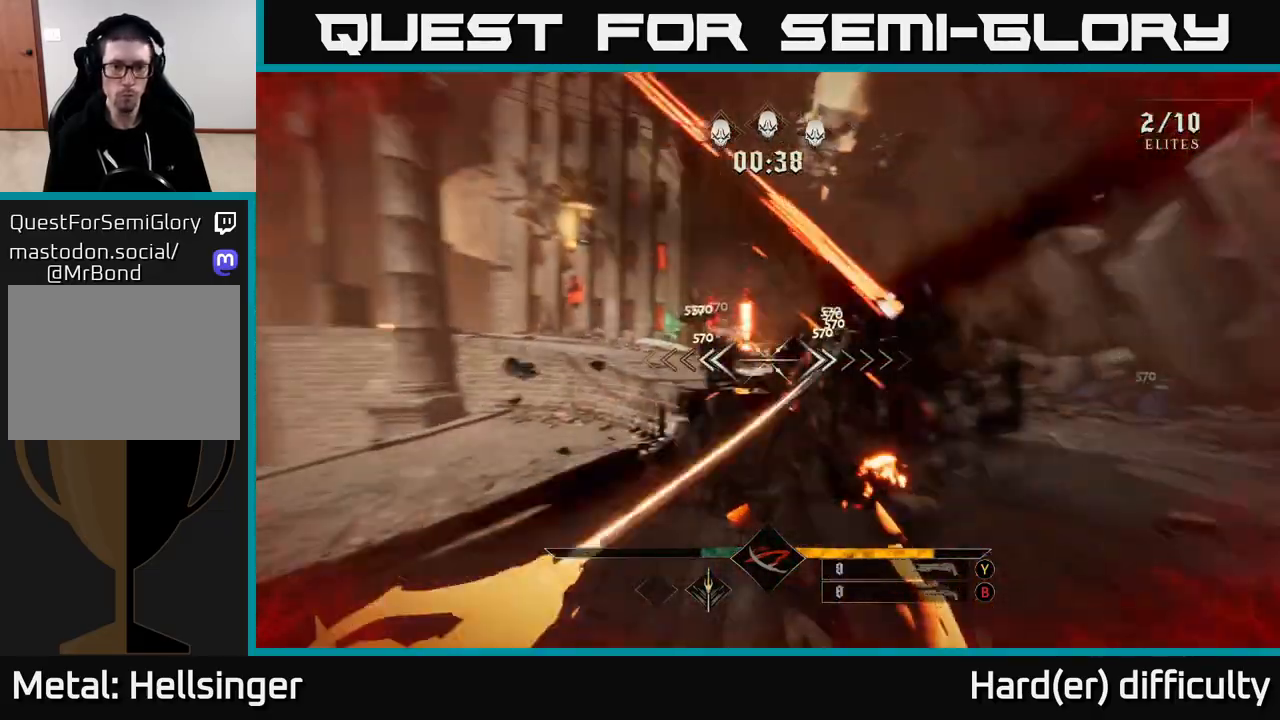
{"buttons": [], "left_stick": "up-right", "right_stick": "left", "events": [[33, "right_stick", "center"], [100, "R2", "down"], [183, "R2", "up"], [300, "R2", "down"], [383, "R2", "up"], [483, "right_stick", "left"]]}
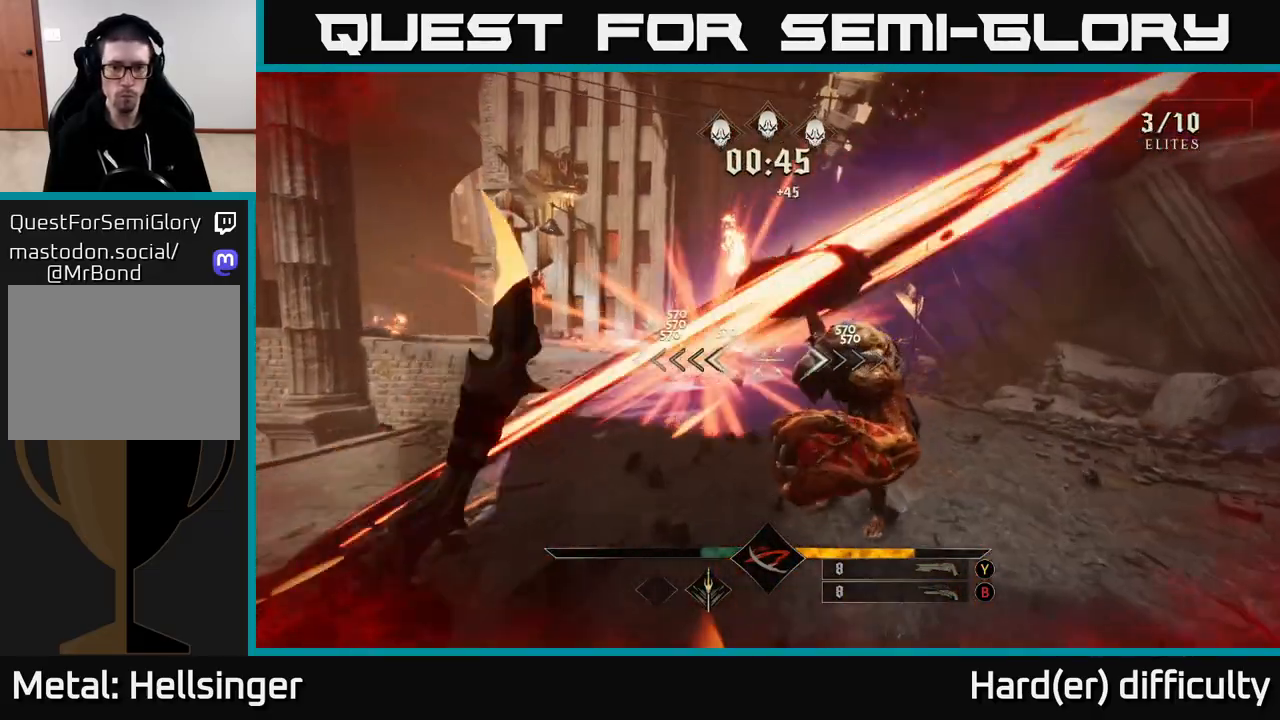
{"buttons": [], "left_stick": "down-right", "right_stick": "center", "events": [[33, "R2", "down"], [117, "R2", "up"], [133, "right_stick", "center"], [267, "R2", "down"], [300, "right_stick", "left"], [317, "left_stick", "down-right"], [350, "R2", "up"], [500, "right_stick", "center"]]}
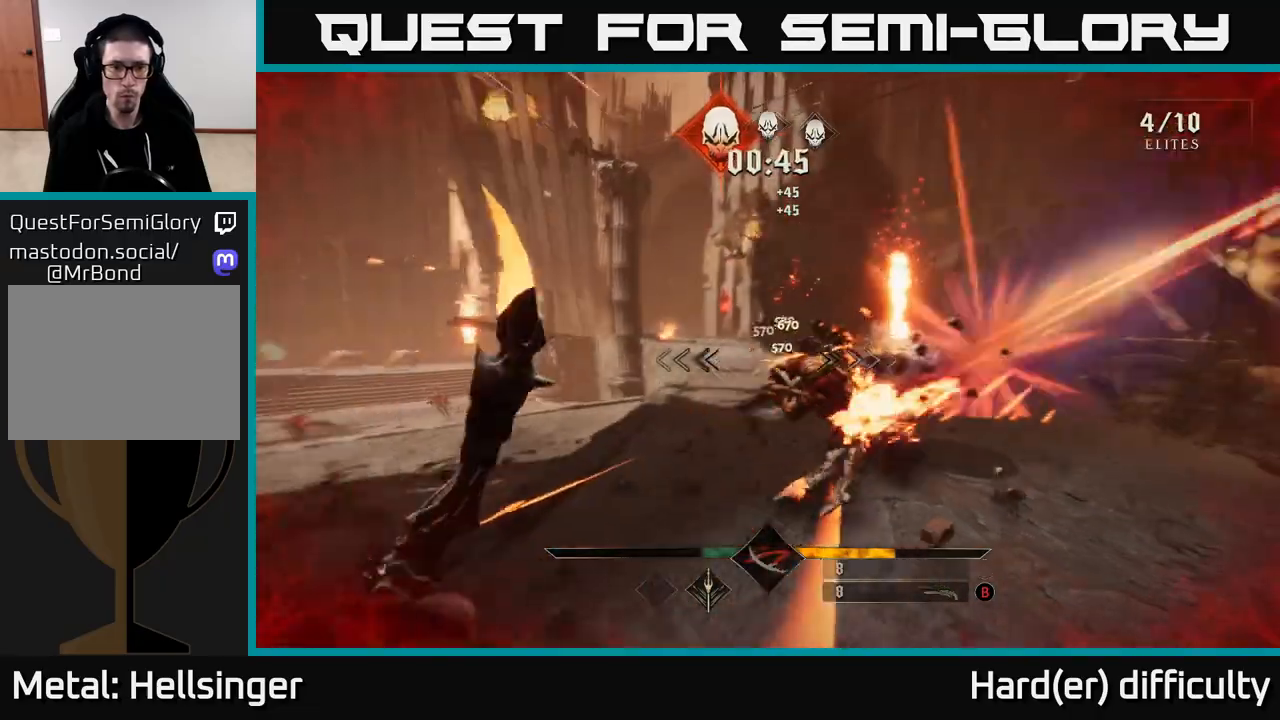
{"buttons": ["R2"], "left_stick": "up", "right_stick": "center", "events": [[33, "R2", "down"], [117, "R2", "up"], [133, "left_stick", "down"], [233, "R2", "down"], [300, "left_stick", "up"], [317, "R2", "up"], [433, "R2", "down"]]}
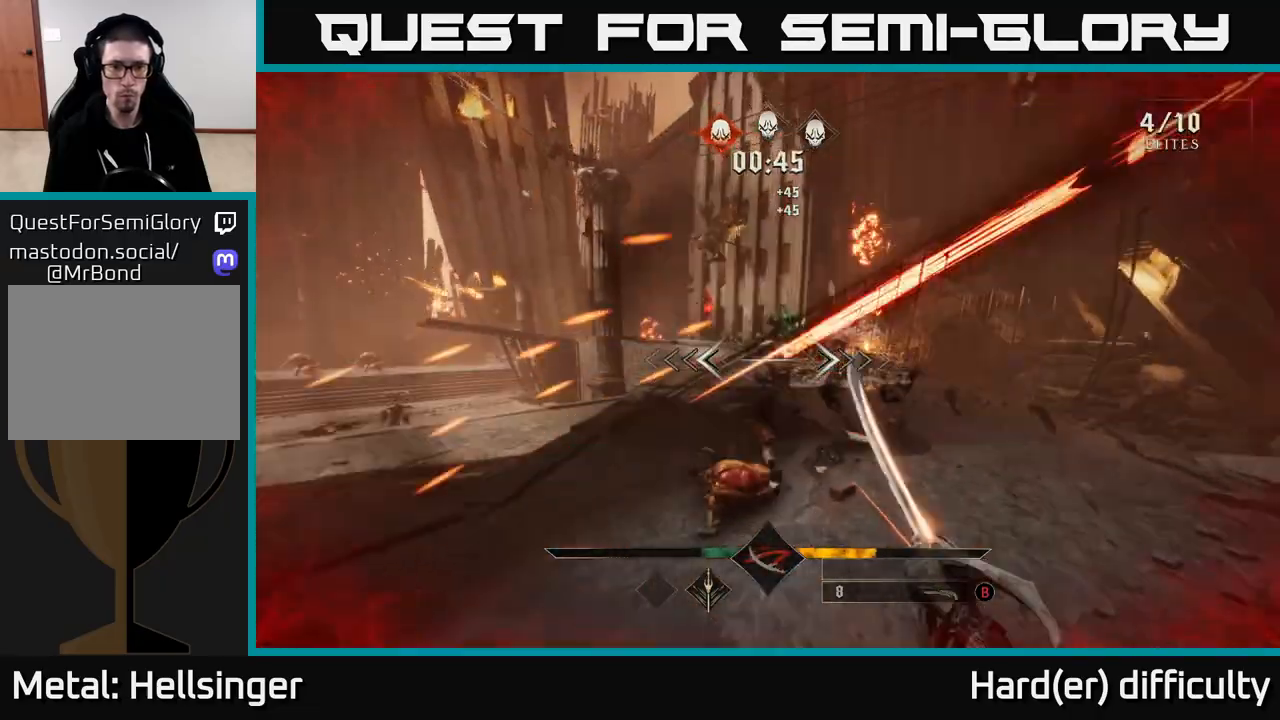
{"buttons": [], "left_stick": "up-right", "right_stick": "center", "events": [[33, "R2", "up"], [33, "left_stick", "up-right"], [150, "R2", "down"], [167, "right_stick", "up-right"], [233, "R2", "up"], [283, "right_stick", "center"], [367, "R2", "down"], [450, "R2", "up"]]}
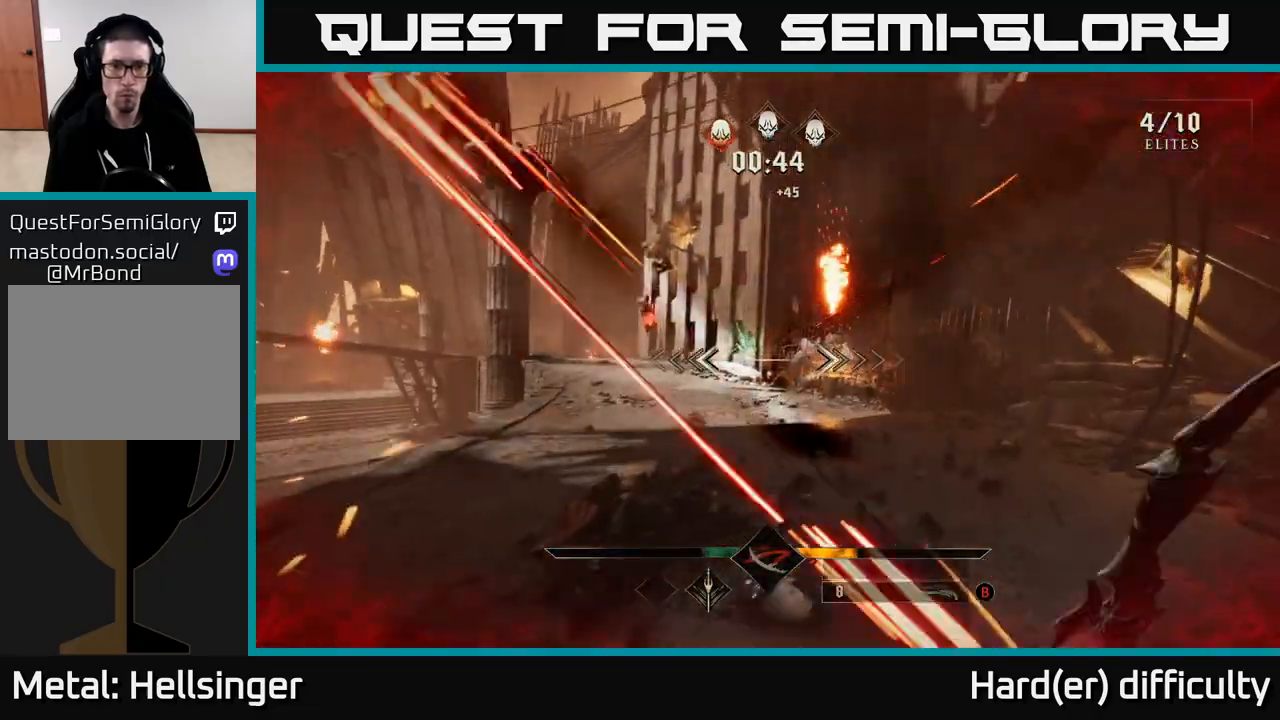
{"buttons": [], "left_stick": "up-right", "right_stick": "center", "events": [[100, "R2", "down"], [183, "R2", "up"], [267, "right_stick", "up-left"], [367, "R2", "down"], [433, "right_stick", "center"], [450, "R2", "up"]]}
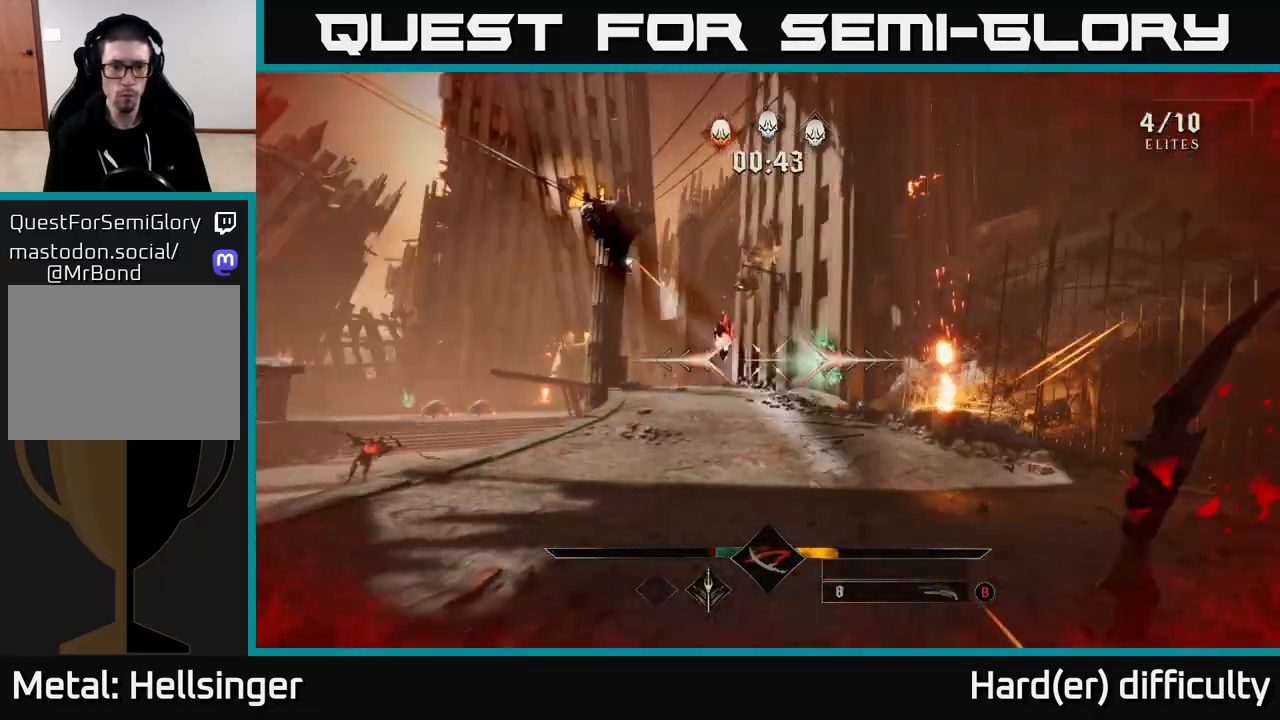
{"buttons": [], "left_stick": "up-right", "right_stick": "center", "events": [[100, "R2", "down"], [183, "right_stick", "left"], [200, "R2", "up"], [267, "right_stick", "center"], [317, "R2", "down"], [400, "R2", "up"]]}
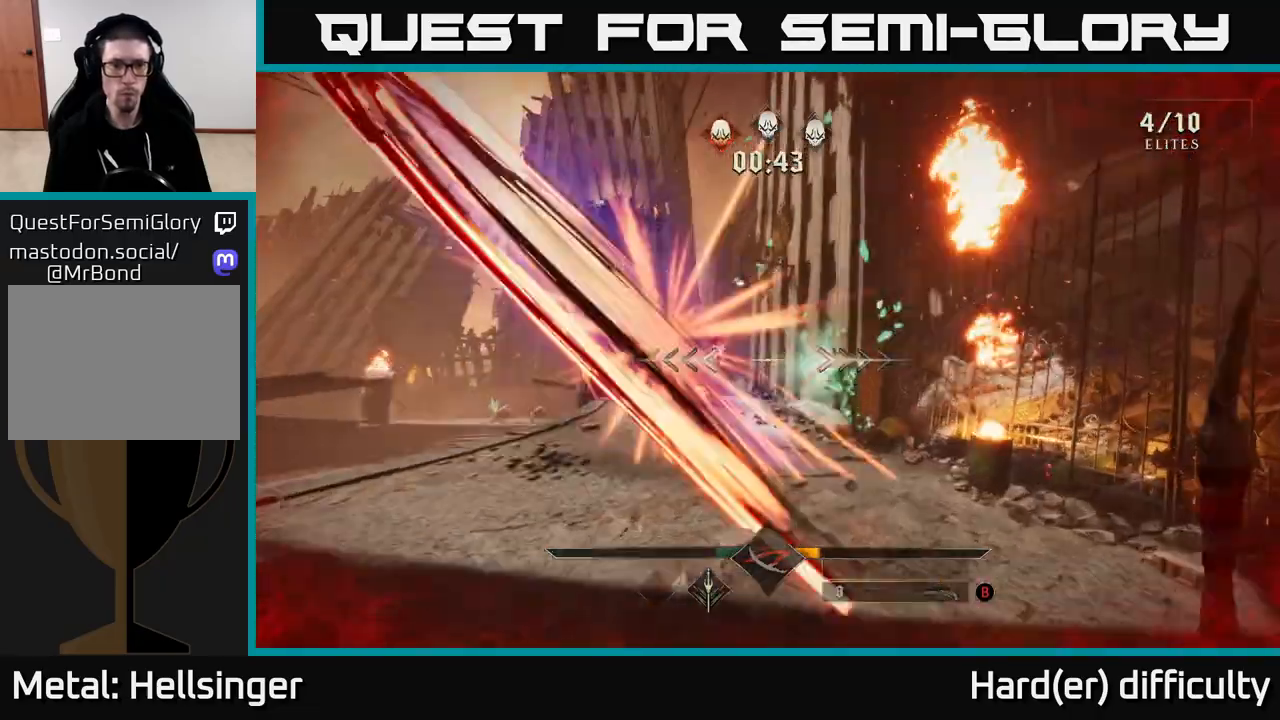
{"buttons": ["R2"], "left_stick": "up", "right_stick": "down-left", "events": [[17, "R2", "down"], [67, "right_stick", "left"], [117, "R2", "up"], [217, "R2", "down"], [300, "R2", "up"], [350, "left_stick", "up"], [433, "R2", "down"], [433, "right_stick", "down-left"]]}
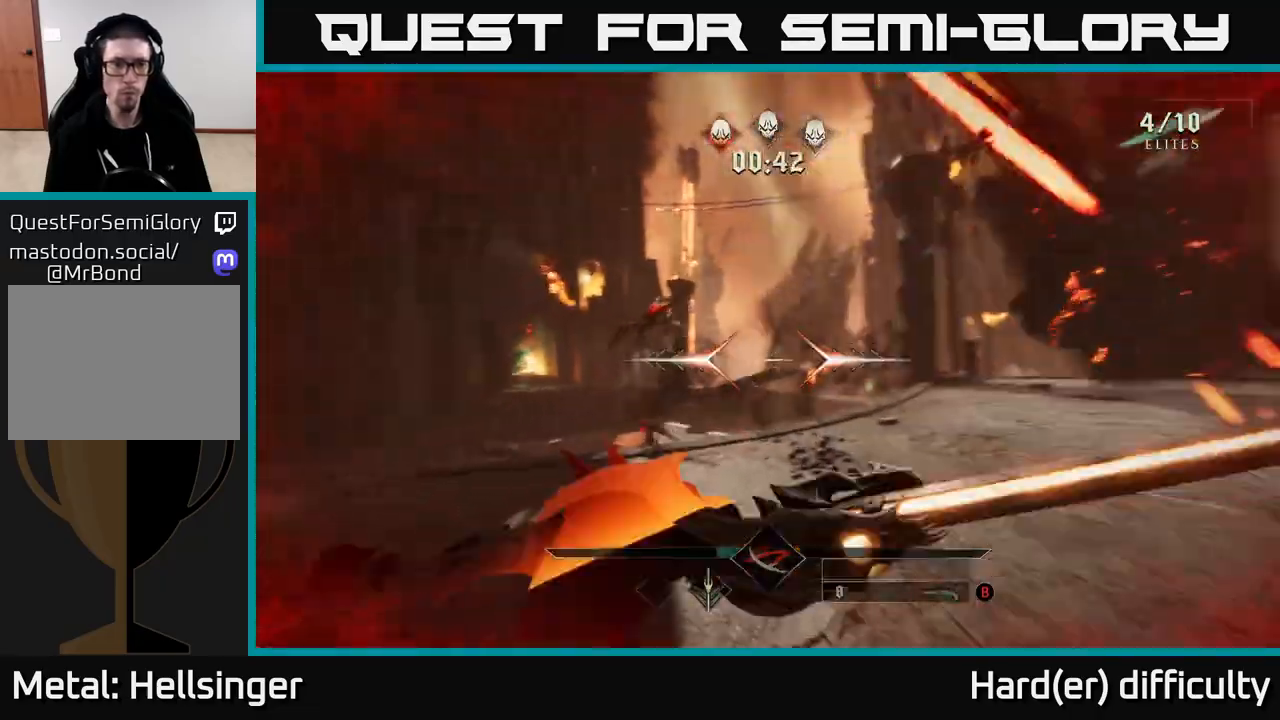
{"buttons": [], "left_stick": "down-right", "right_stick": "left", "events": [[17, "R2", "up"], [50, "left_stick", "up-right"], [150, "R2", "down"], [217, "R2", "up"], [217, "right_stick", "center"], [300, "left_stick", "down-right"], [317, "R2", "down"], [333, "right_stick", "up-left"], [400, "R2", "up"], [467, "right_stick", "left"]]}
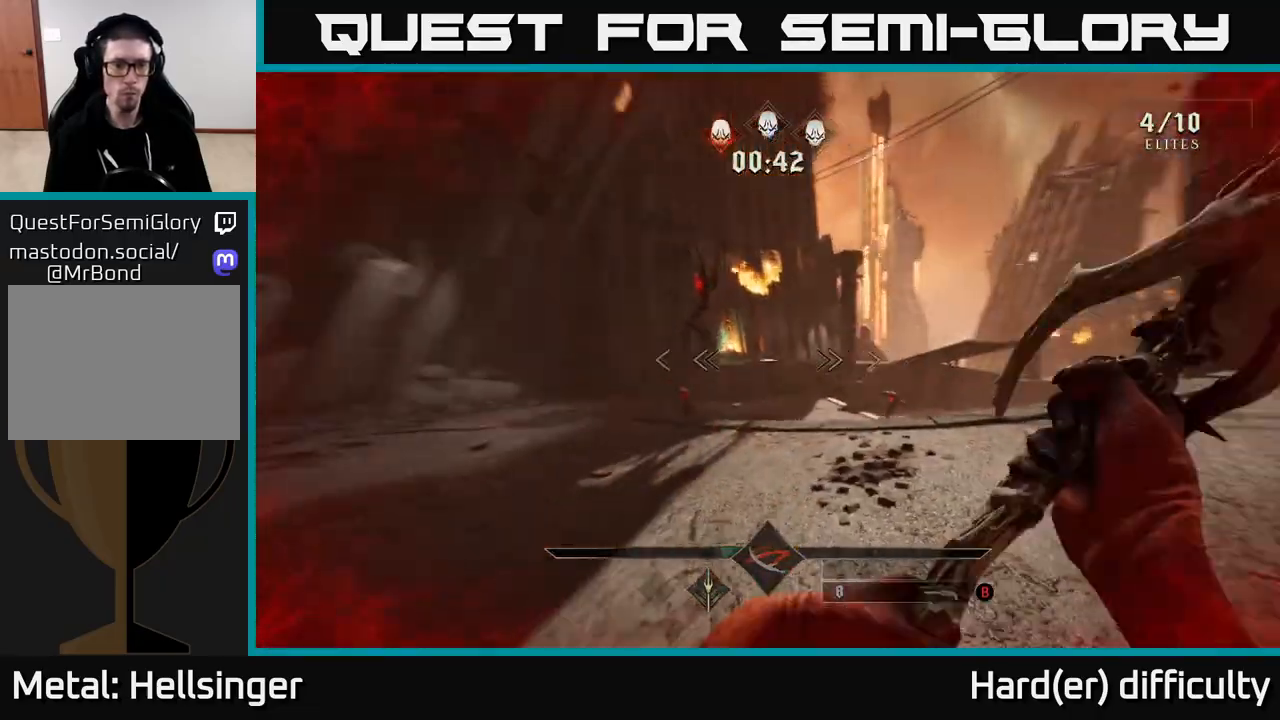
{"buttons": [], "left_stick": "up-right", "right_stick": "right", "events": [[33, "R2", "down"], [100, "left_stick", "right"], [117, "right_stick", "right"], [133, "R2", "up"], [433, "left_stick", "up-right"]]}